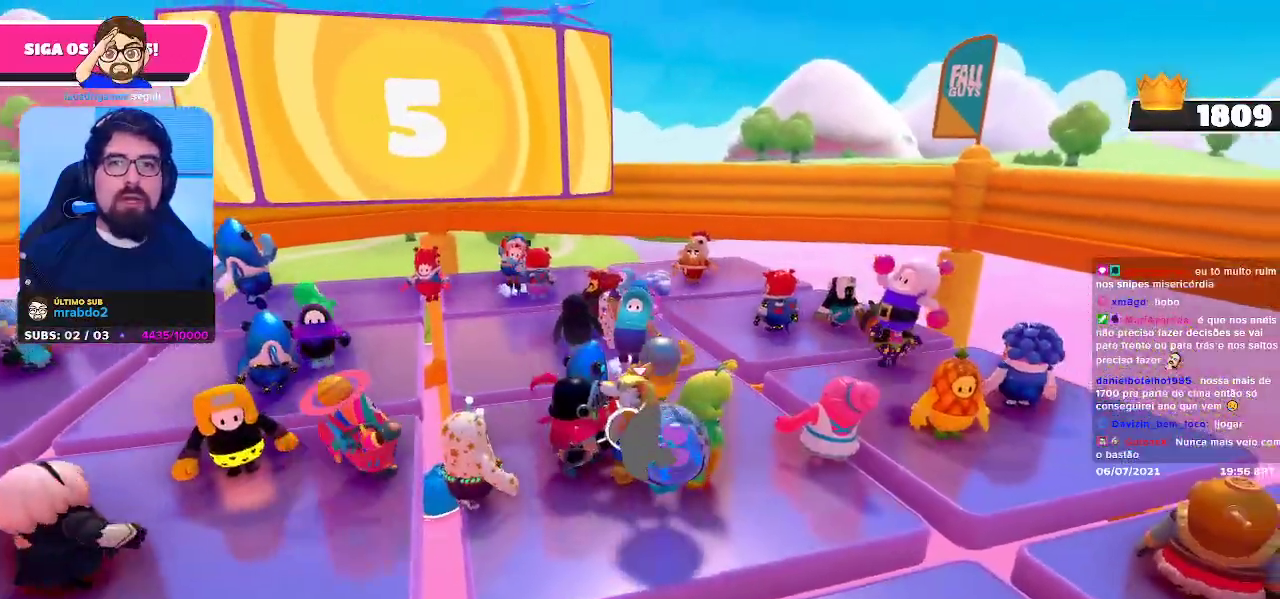
Gameplay with a controller (Xbox layout); each line is a JSON object with the inputs held at the frame after it. "events" lists button and stick changes between this image and that frame as [ms after this image, input, new state], when the widget could be followed in between.
{"buttons": [], "left_stick": "center", "right_stick": "center", "events": [[100, "left_stick", "up-left"], [250, "left_stick", "left"], [350, "left_stick", "center"]]}
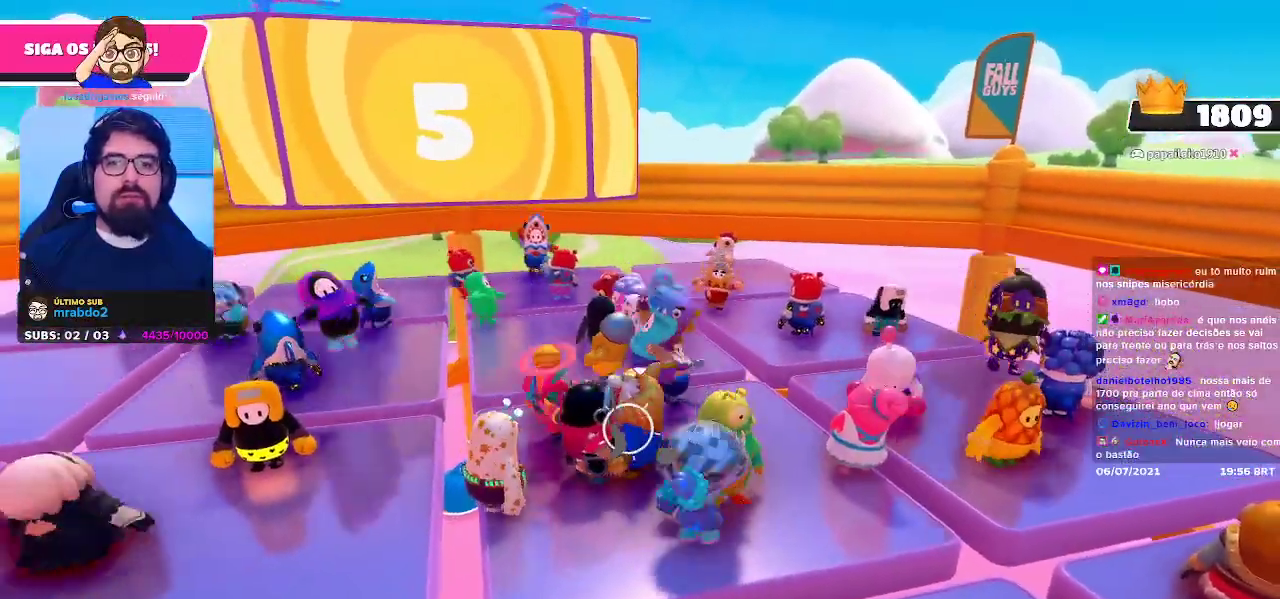
{"buttons": [], "left_stick": "center", "right_stick": "center", "events": []}
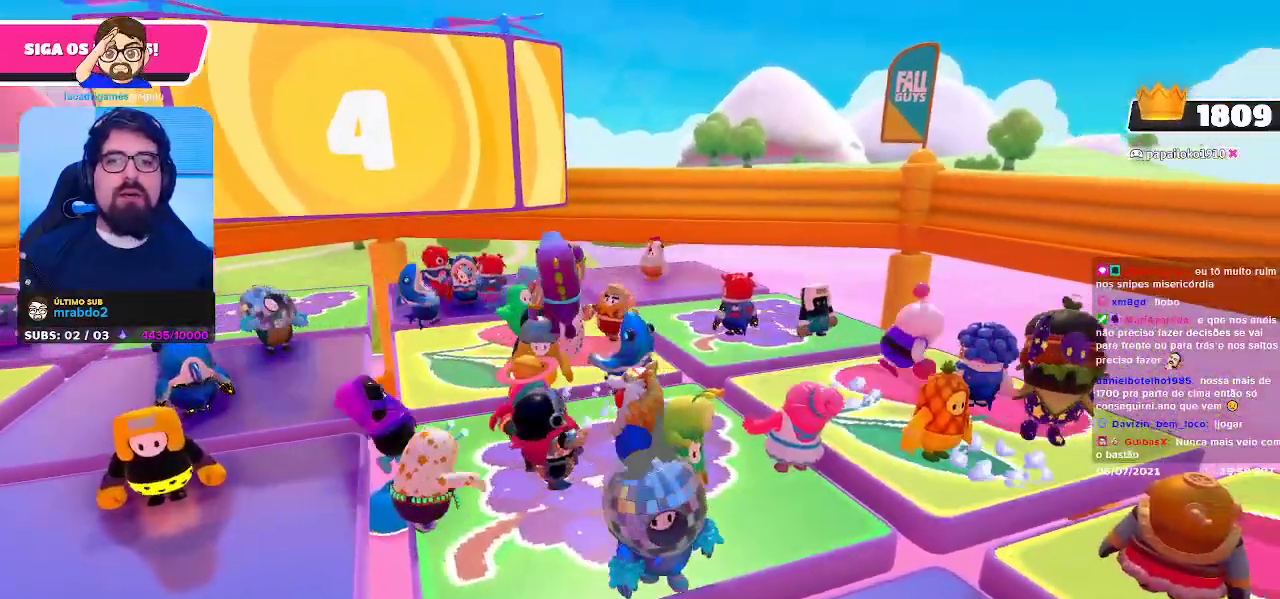
{"buttons": [], "left_stick": "left", "right_stick": "center", "events": [[300, "left_stick", "left"]]}
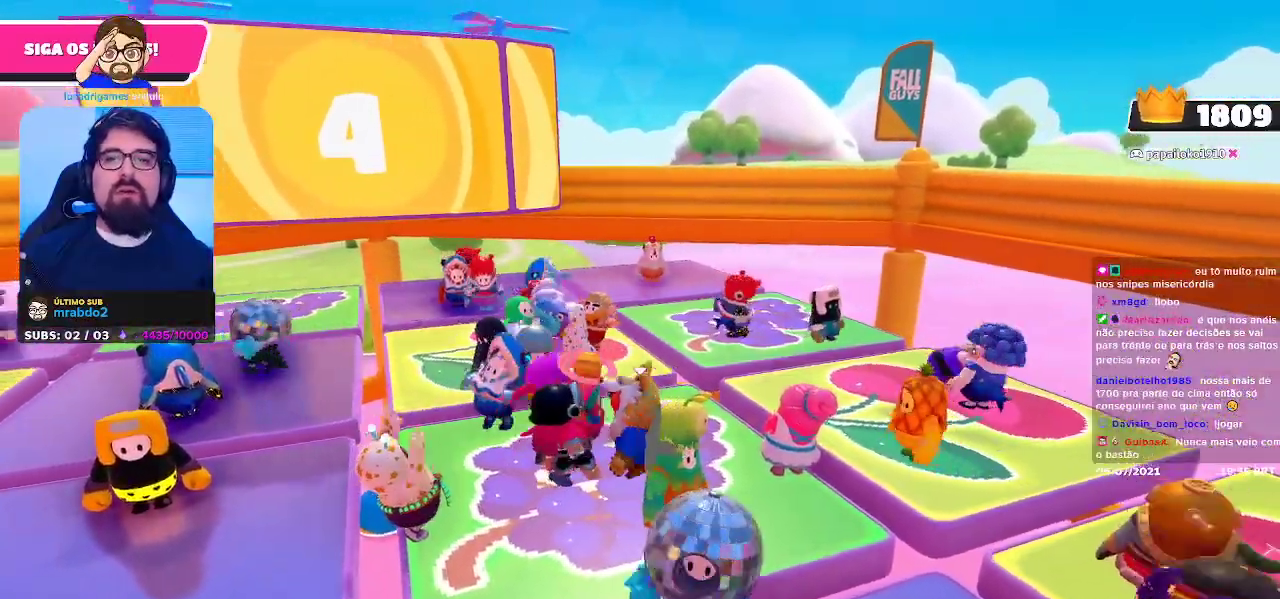
{"buttons": [], "left_stick": "up-left", "right_stick": "down", "events": [[150, "left_stick", "down"], [233, "left_stick", "down-right"], [400, "left_stick", "up-right"], [500, "left_stick", "up-left"], [500, "right_stick", "down"]]}
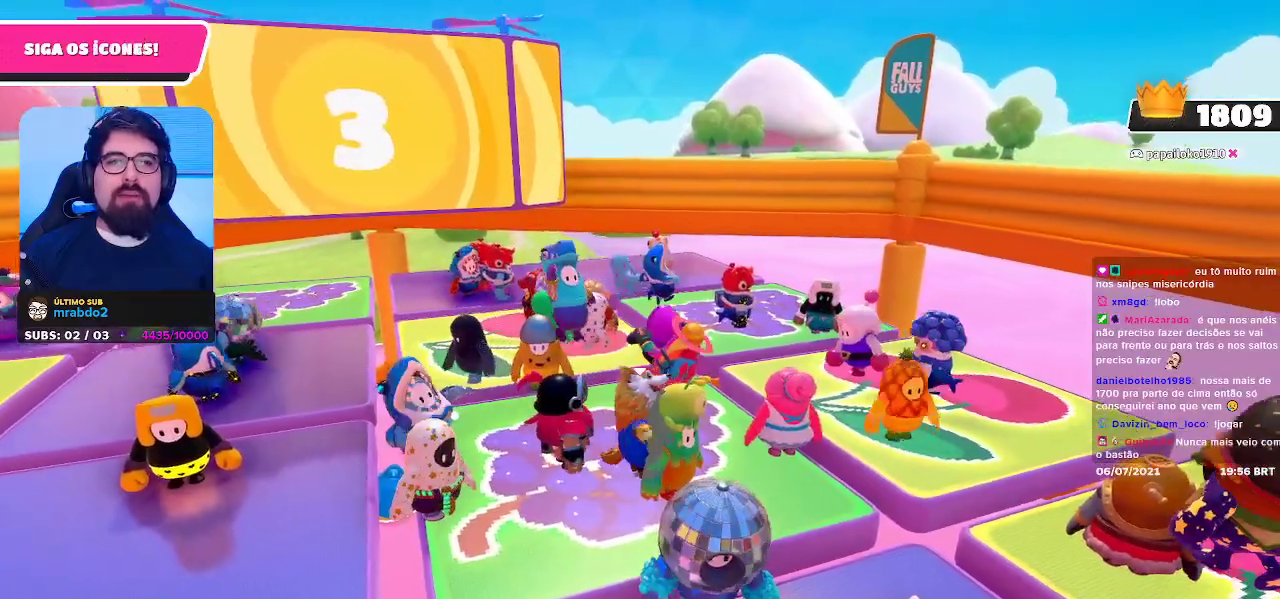
{"buttons": [], "left_stick": "center", "right_stick": "center", "events": [[117, "left_stick", "left"], [233, "right_stick", "center"], [250, "left_stick", "center"]]}
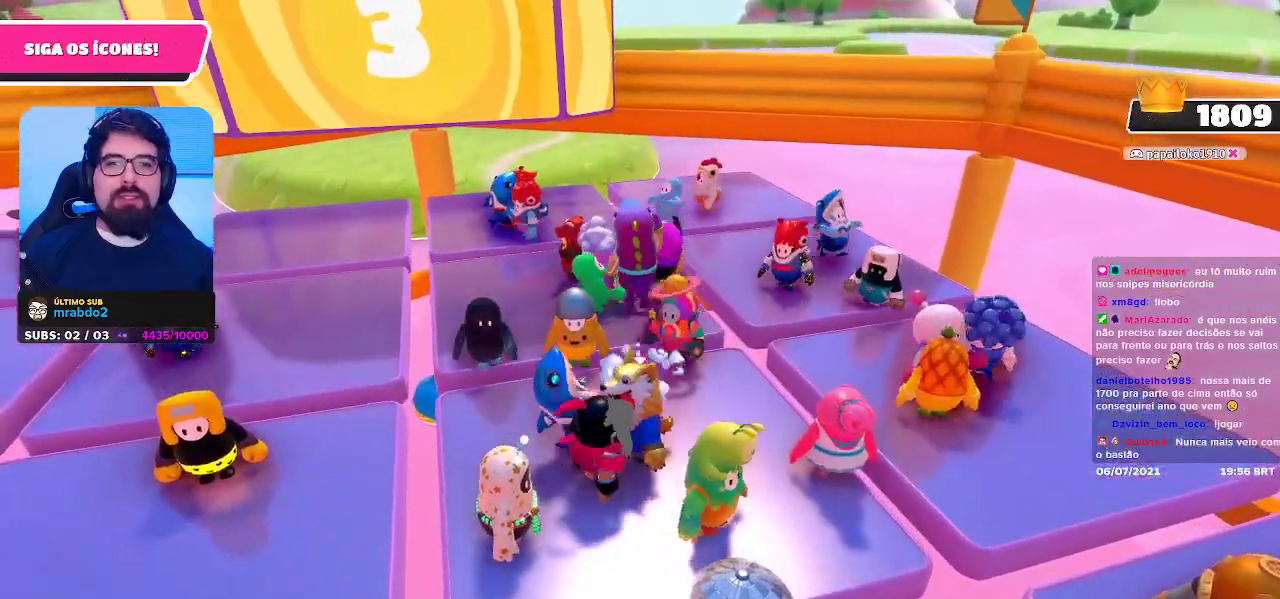
{"buttons": [], "left_stick": "center", "right_stick": "center", "events": [[183, "L2", "down"], [333, "L2", "up"]]}
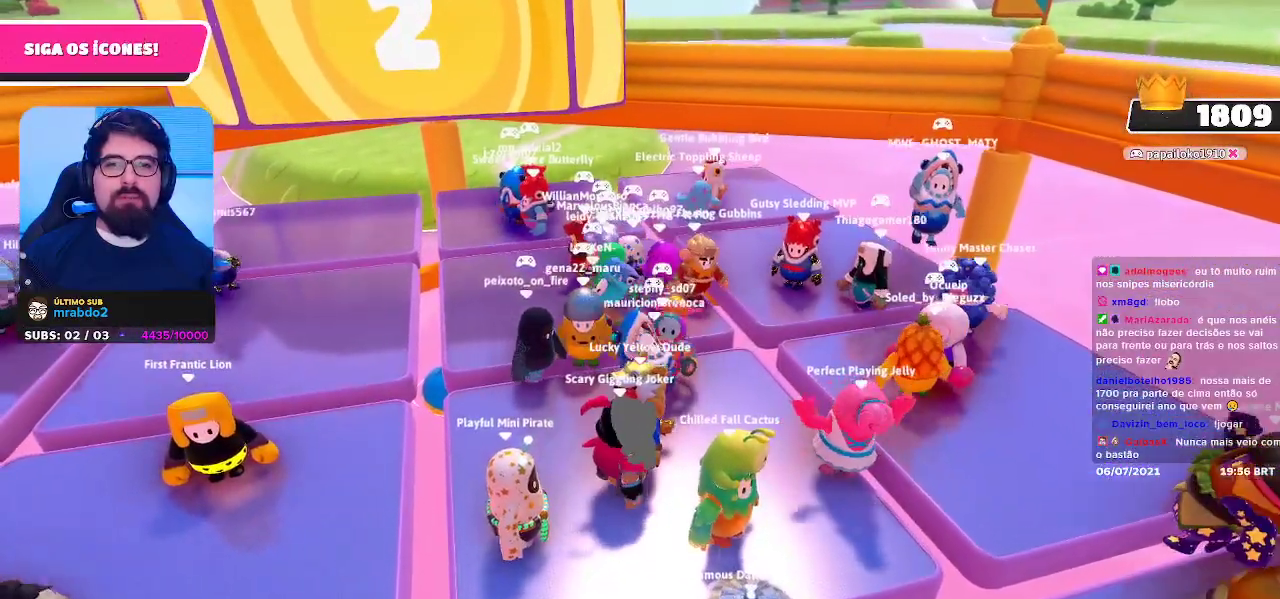
{"buttons": [], "left_stick": "center", "right_stick": "center", "events": [[117, "left_stick", "down-right"], [267, "left_stick", "center"]]}
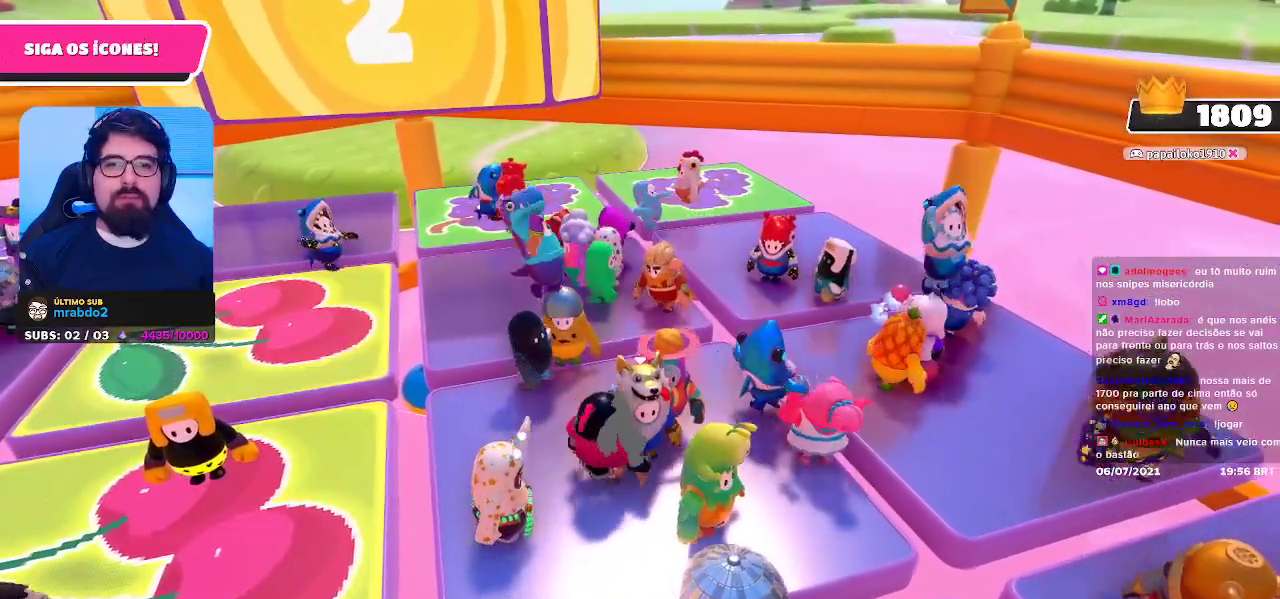
{"buttons": ["DPAD_UP"], "left_stick": "center", "right_stick": "center", "events": [[250, "DPAD_UP", "down"], [417, "DPAD_UP", "up"], [500, "DPAD_UP", "down"]]}
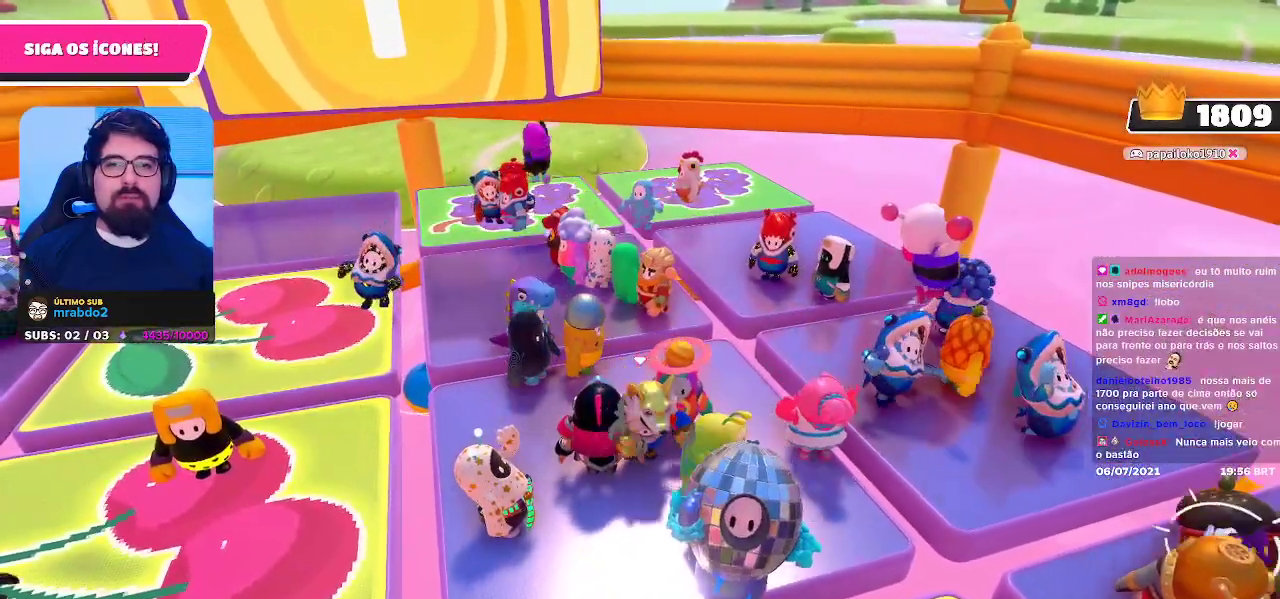
{"buttons": [], "left_stick": "center", "right_stick": "center", "events": [[133, "DPAD_UP", "up"]]}
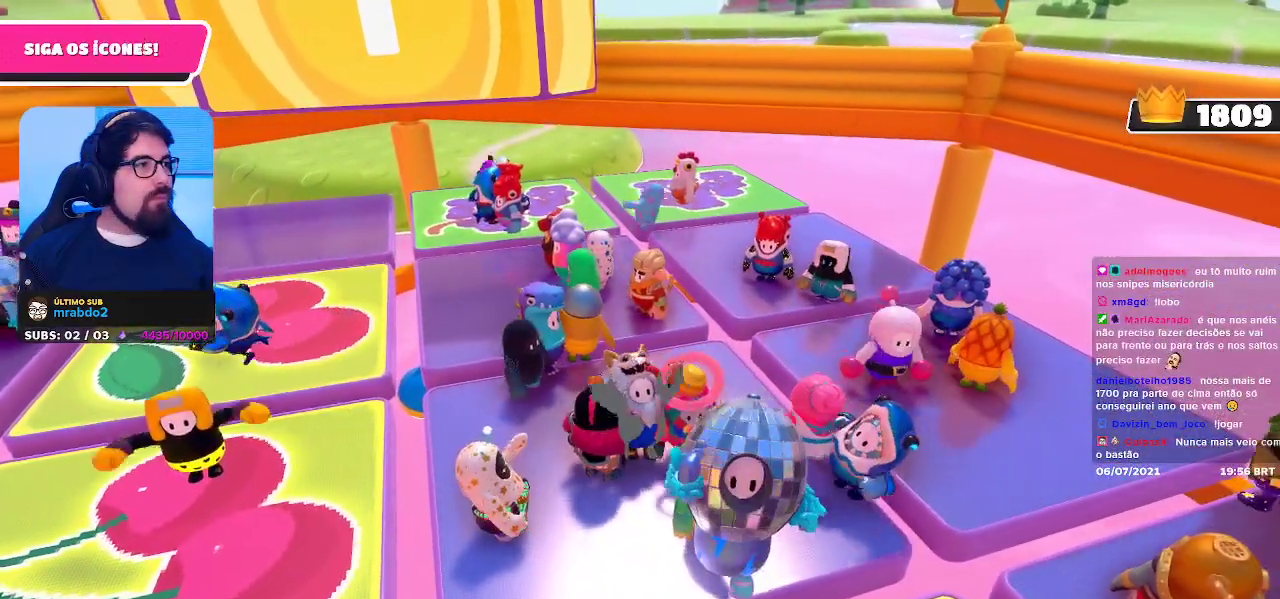
{"buttons": [], "left_stick": "center", "right_stick": "center", "events": []}
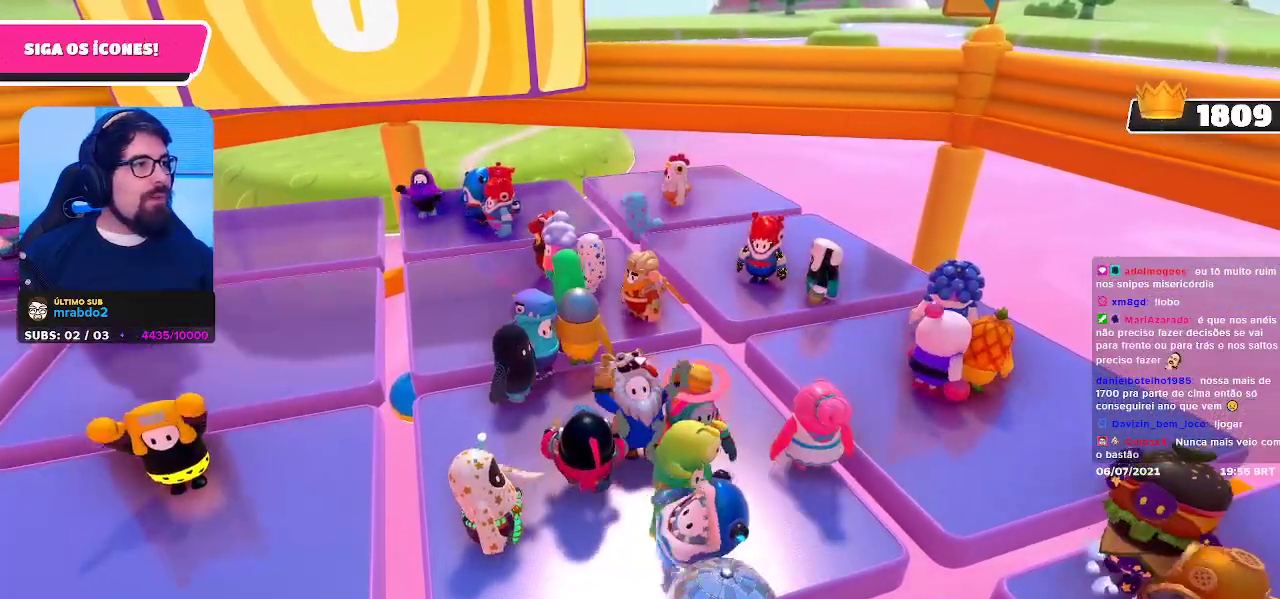
{"buttons": [], "left_stick": "center", "right_stick": "center", "events": [[183, "right_stick", "left"], [267, "right_stick", "center"]]}
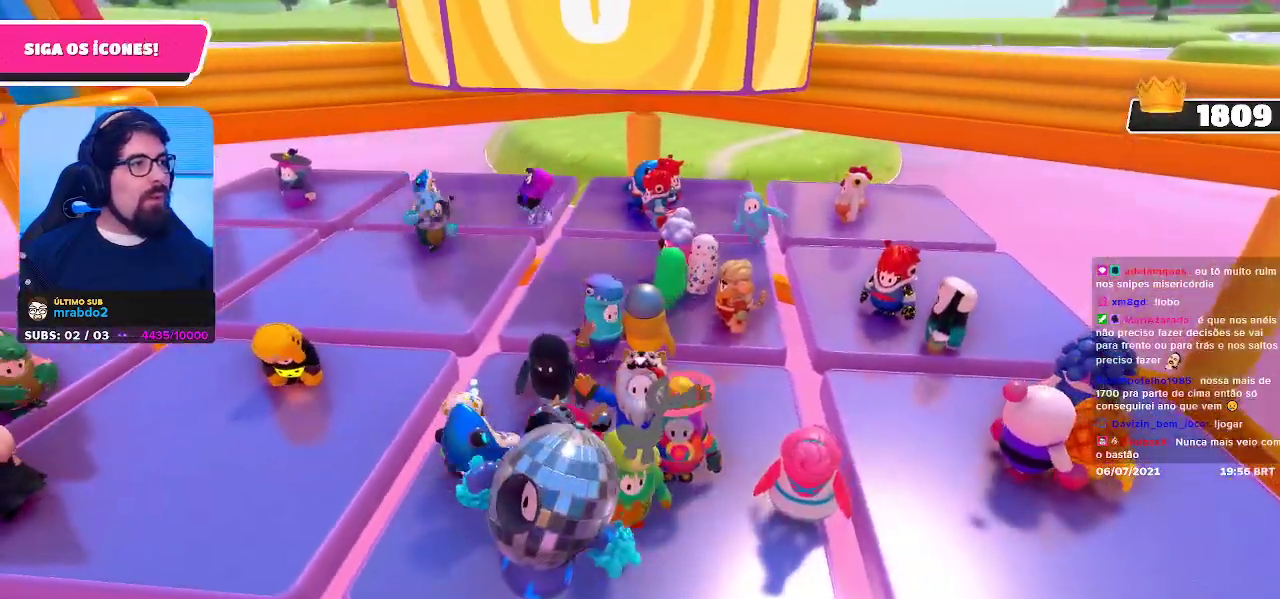
{"buttons": [], "left_stick": "down", "right_stick": "center", "events": [[300, "left_stick", "up-left"], [450, "left_stick", "center"], [500, "left_stick", "down"]]}
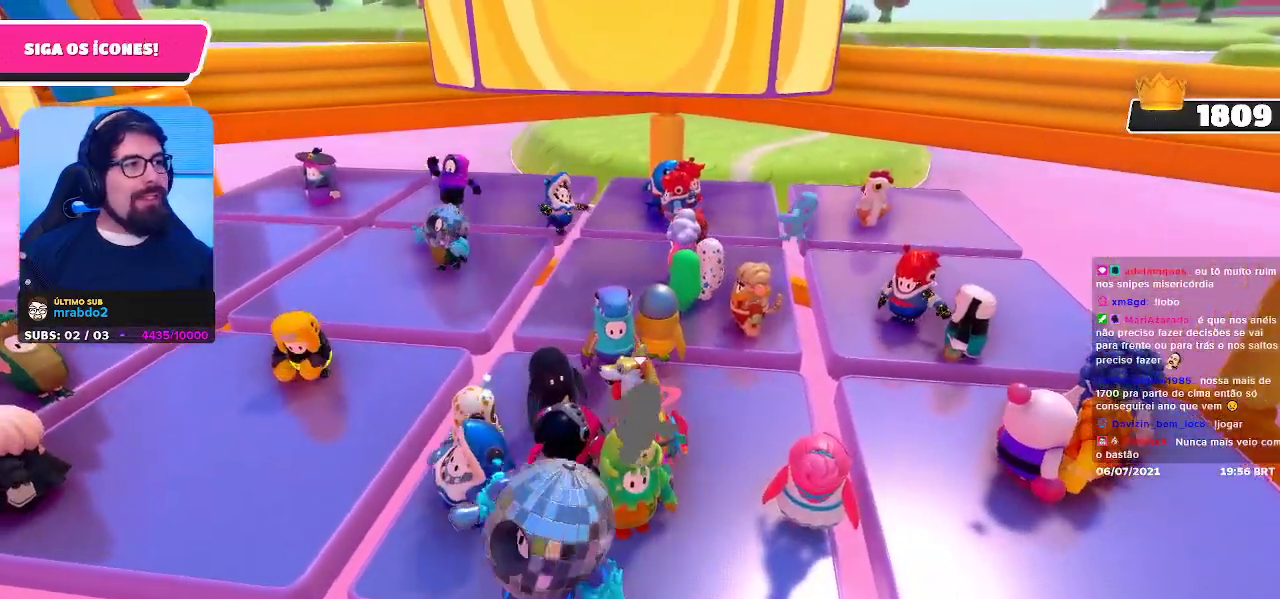
{"buttons": [], "left_stick": "center", "right_stick": "up", "events": [[17, "left_stick", "down-right"], [167, "left_stick", "up-right"], [233, "left_stick", "up"], [367, "left_stick", "center"], [450, "right_stick", "up"]]}
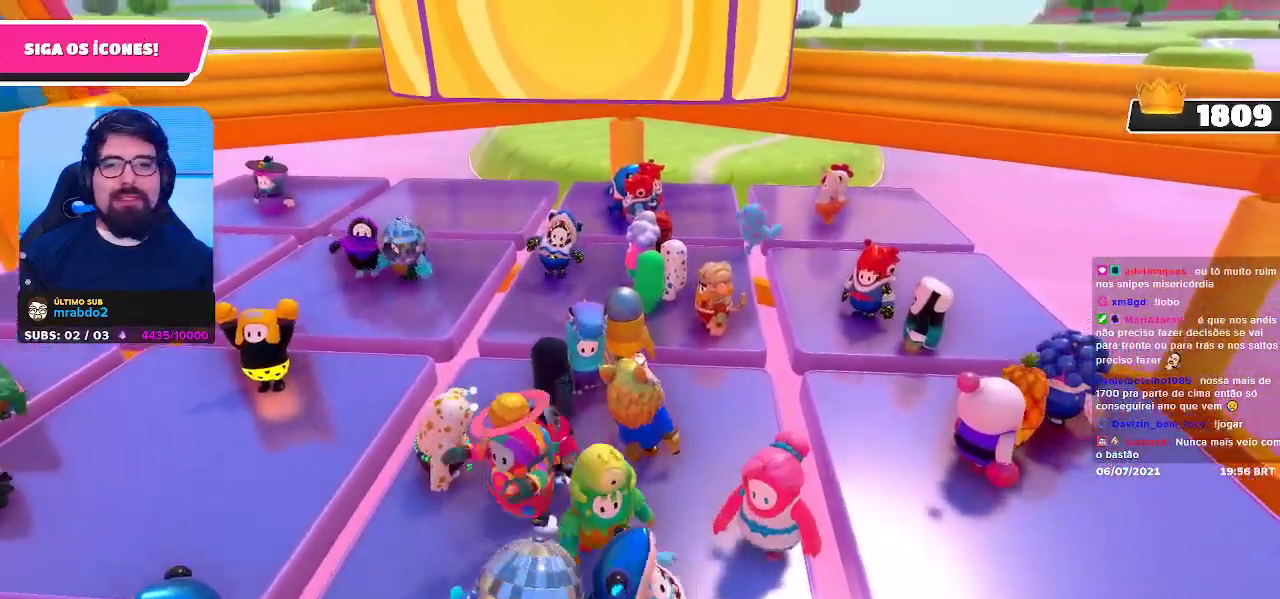
{"buttons": [], "left_stick": "center", "right_stick": "center", "events": [[150, "right_stick", "center"]]}
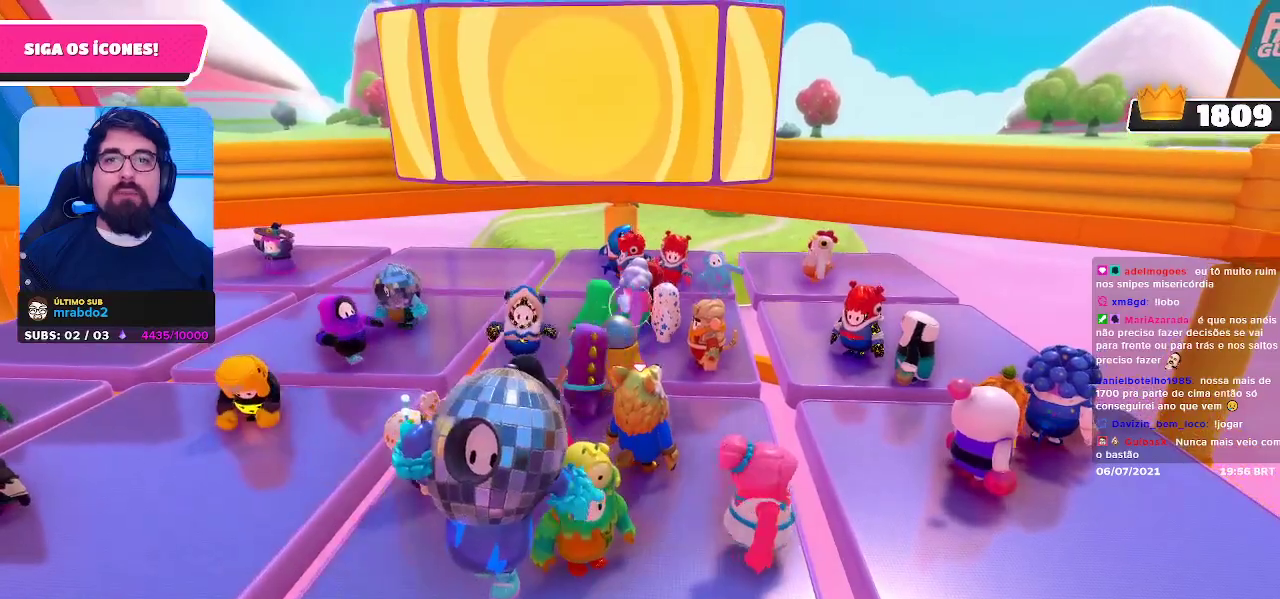
{"buttons": [], "left_stick": "center", "right_stick": "center", "events": []}
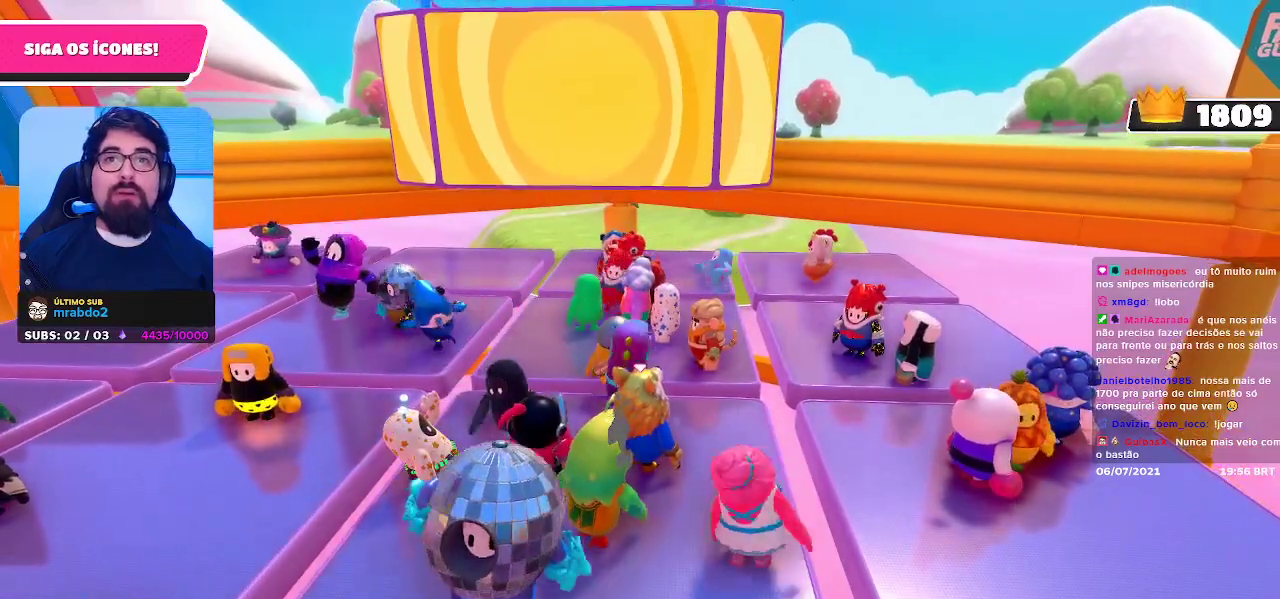
{"buttons": [], "left_stick": "center", "right_stick": "center", "events": []}
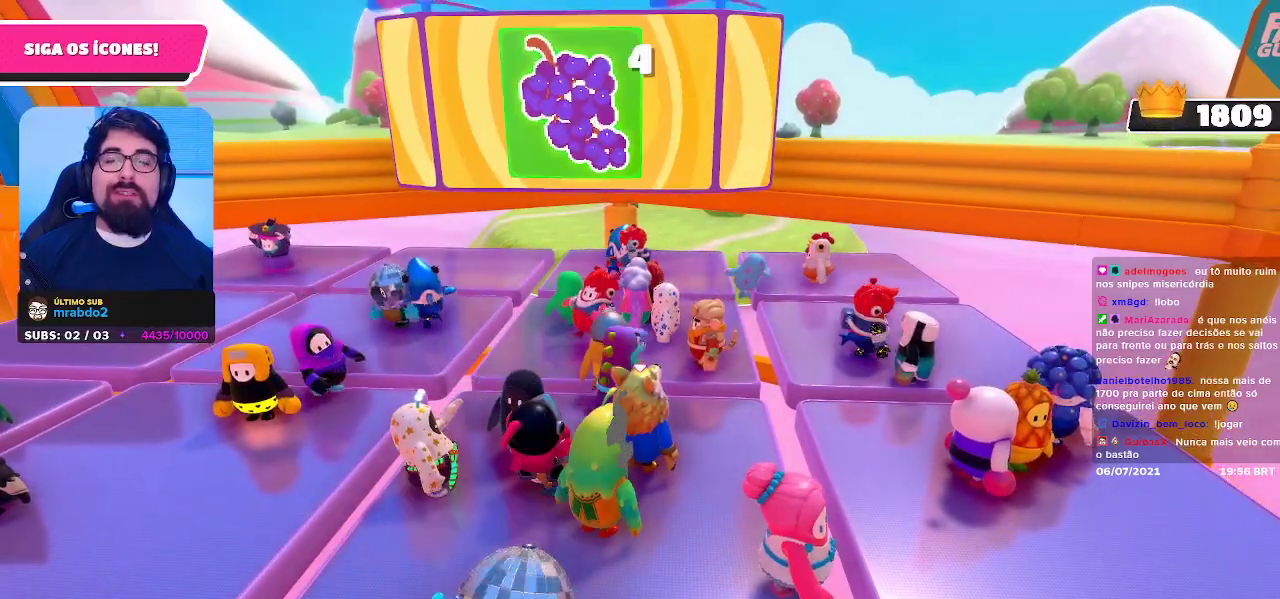
{"buttons": [], "left_stick": "center", "right_stick": "center", "events": []}
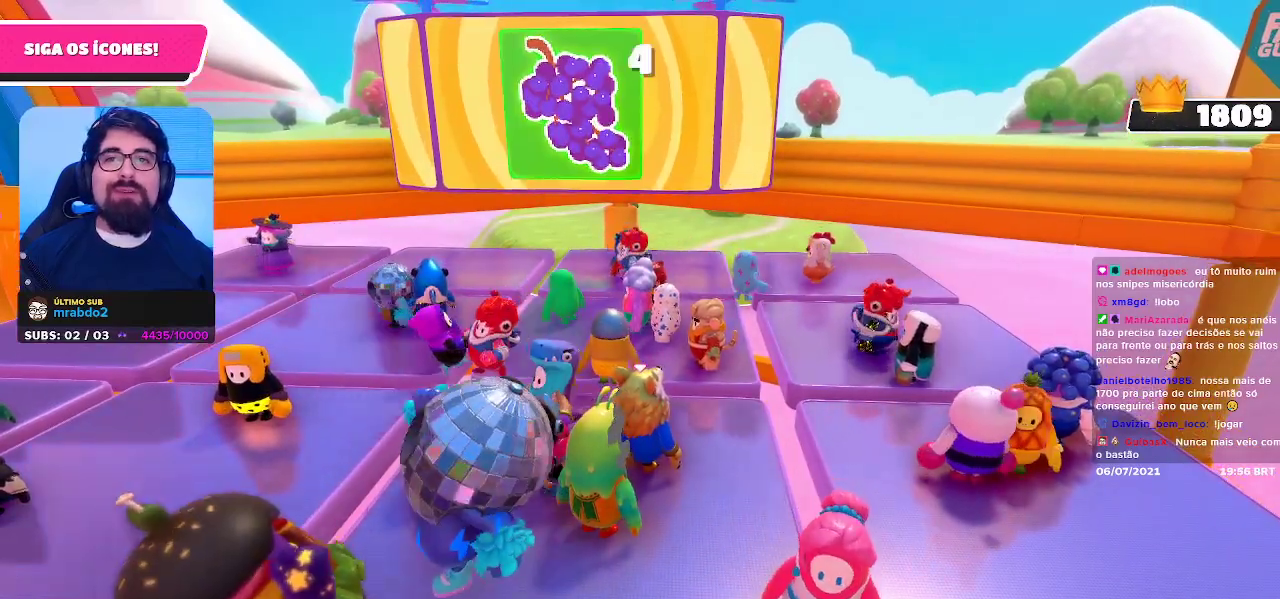
{"buttons": [], "left_stick": "center", "right_stick": "center", "events": []}
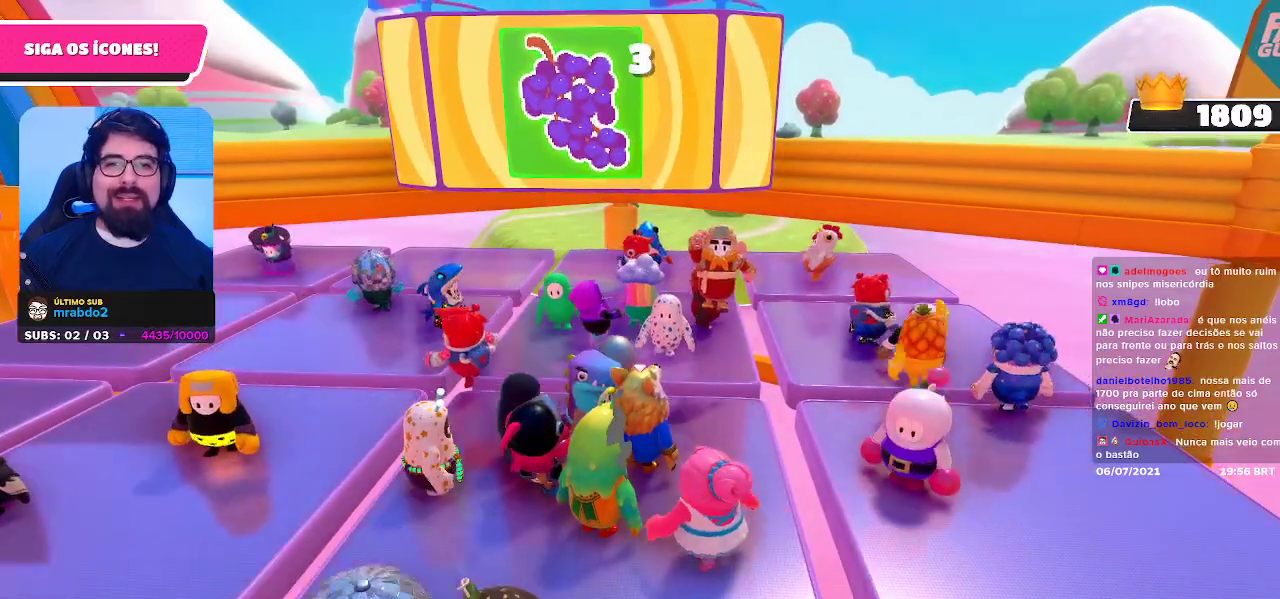
{"buttons": [], "left_stick": "center", "right_stick": "center", "events": []}
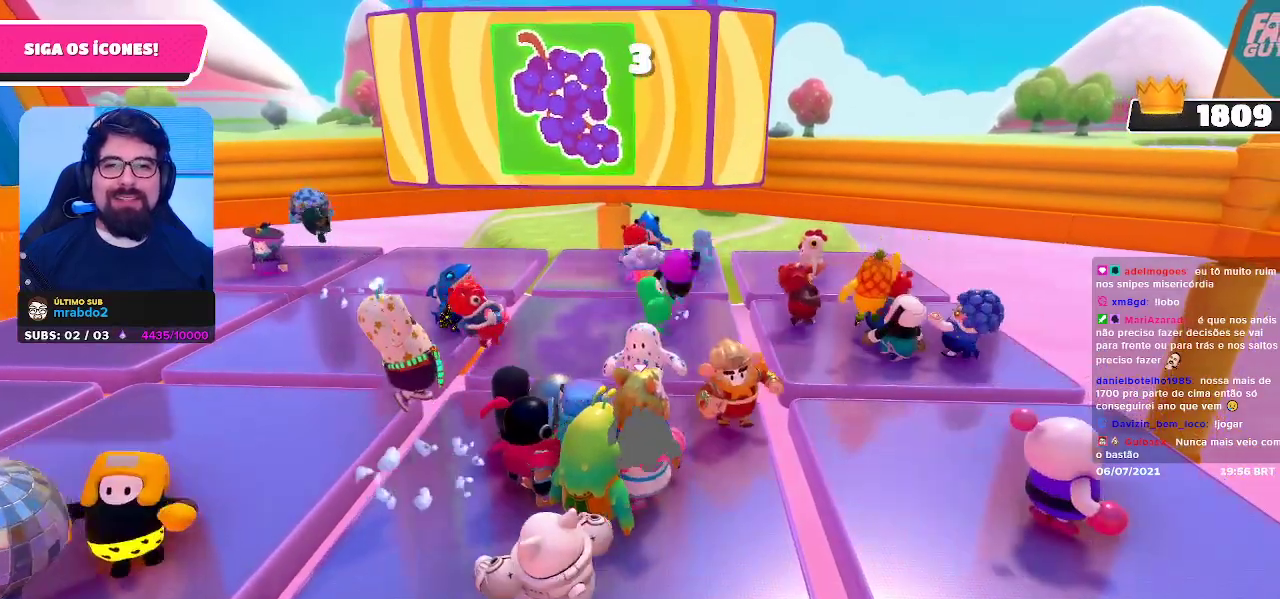
{"buttons": [], "left_stick": "down-right", "right_stick": "center", "events": [[333, "right_stick", "down-left"], [367, "left_stick", "down-right"], [483, "right_stick", "center"]]}
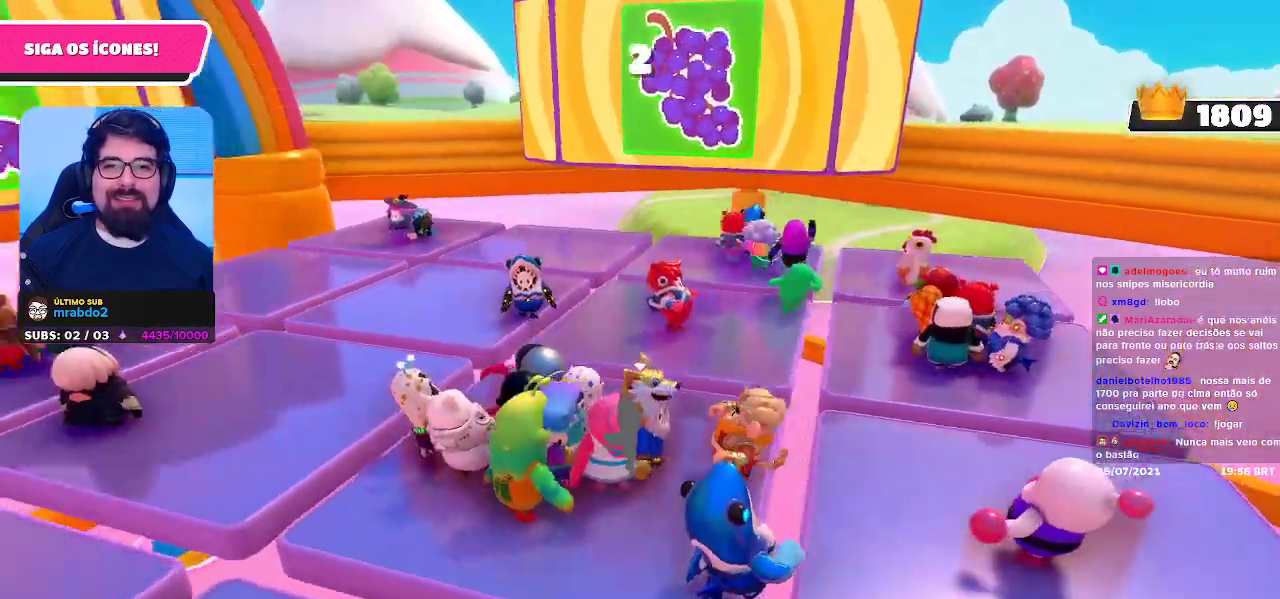
{"buttons": [], "left_stick": "center", "right_stick": "center", "events": [[17, "left_stick", "center"], [367, "left_stick", "left"], [500, "left_stick", "center"]]}
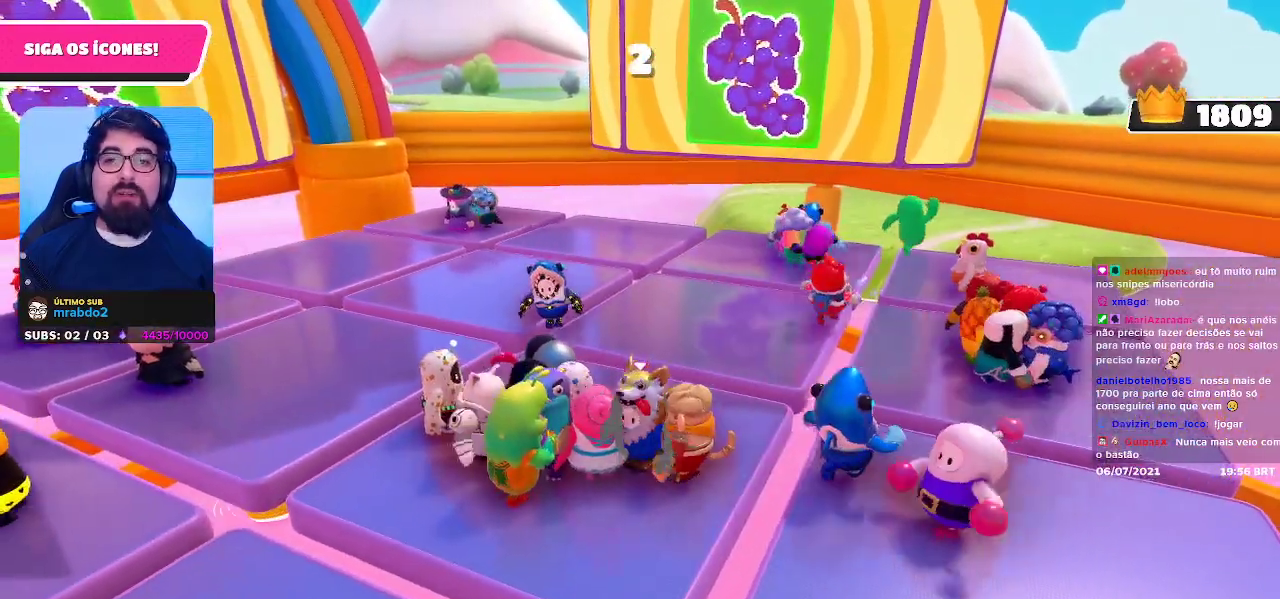
{"buttons": [], "left_stick": "center", "right_stick": "center", "events": [[33, "right_stick", "down-left"], [167, "right_stick", "center"]]}
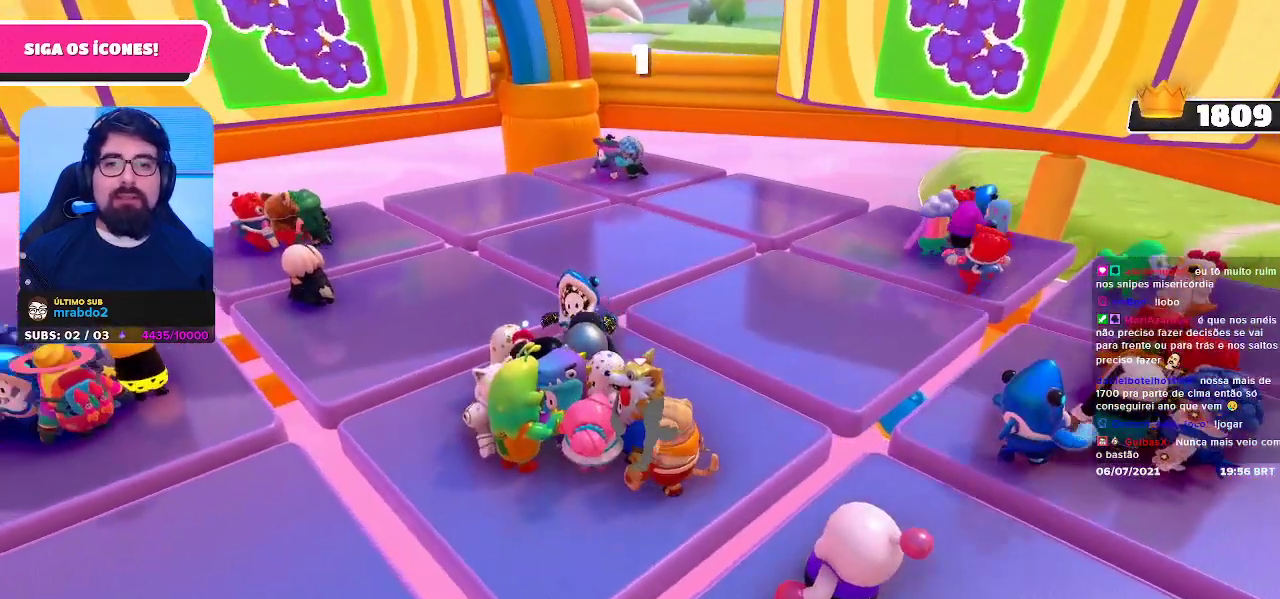
{"buttons": [], "left_stick": "center", "right_stick": "center", "events": []}
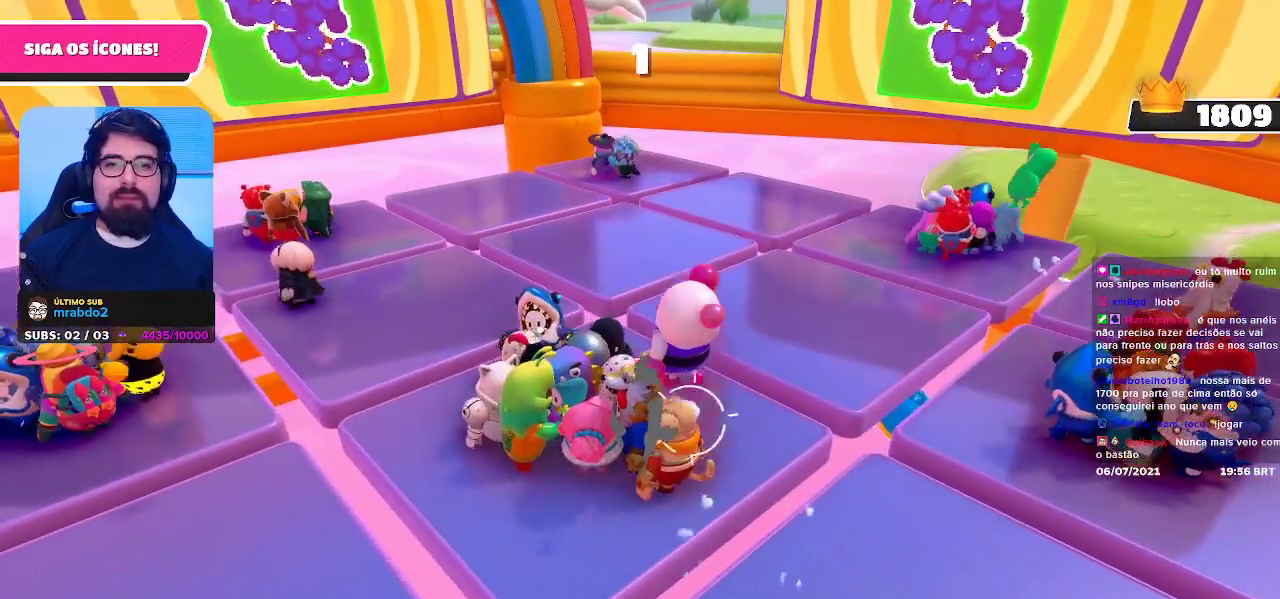
{"buttons": [], "left_stick": "center", "right_stick": "center", "events": []}
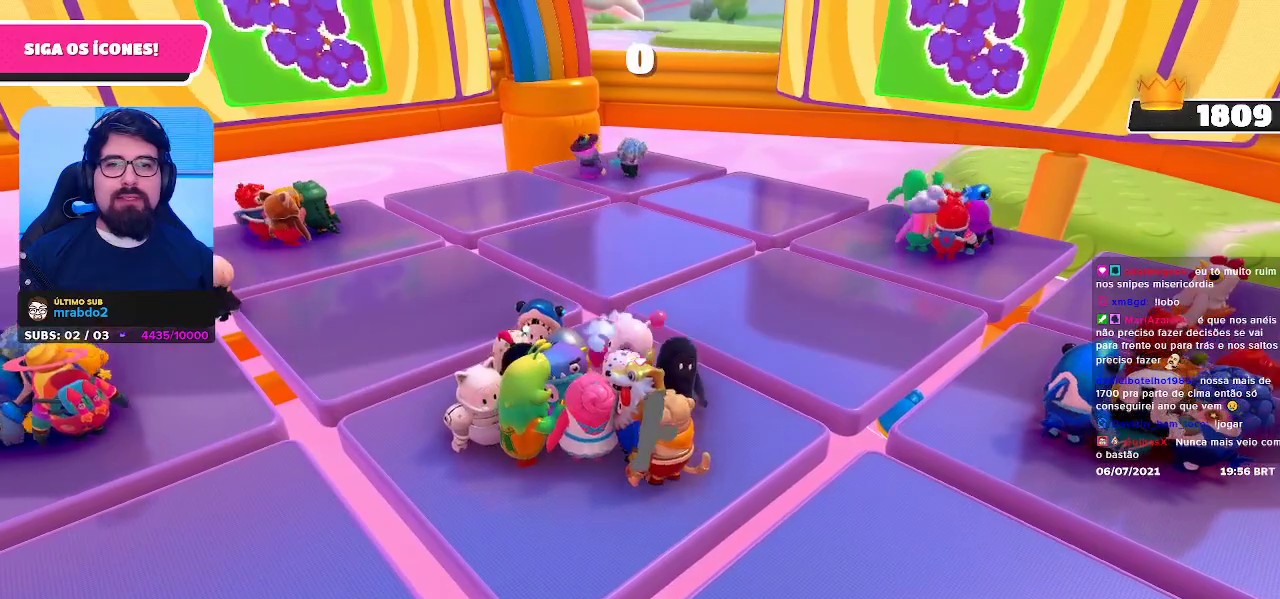
{"buttons": [], "left_stick": "left", "right_stick": "up", "events": [[417, "left_stick", "left"], [483, "right_stick", "up"]]}
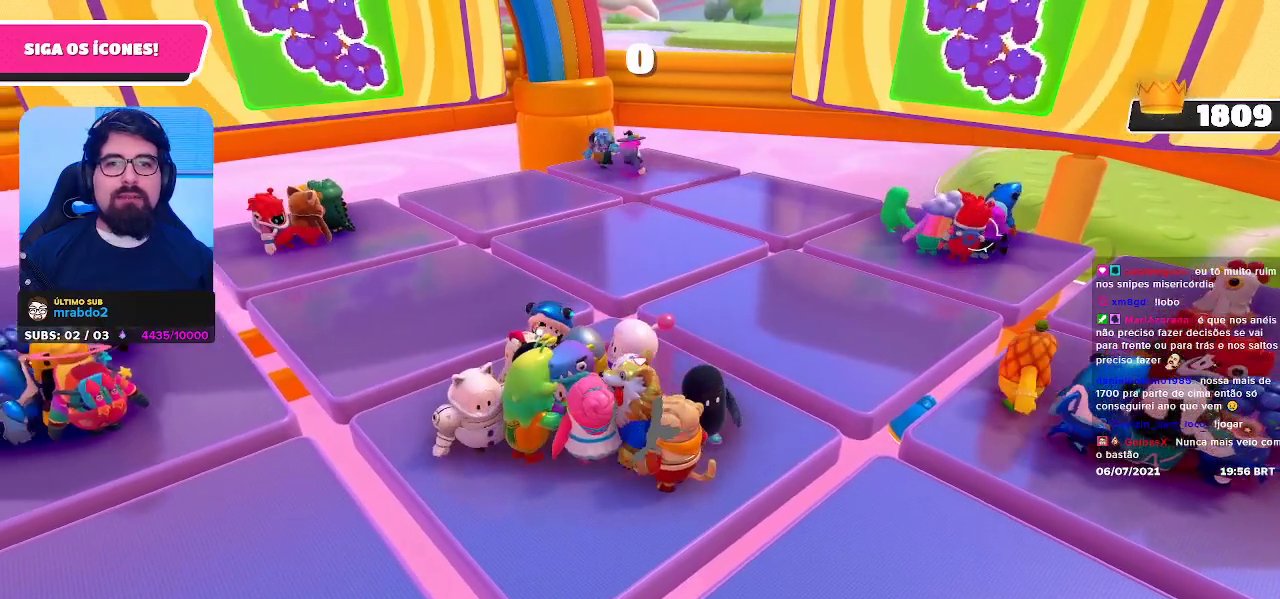
{"buttons": [], "left_stick": "center", "right_stick": "center", "events": [[100, "right_stick", "center"], [233, "left_stick", "center"]]}